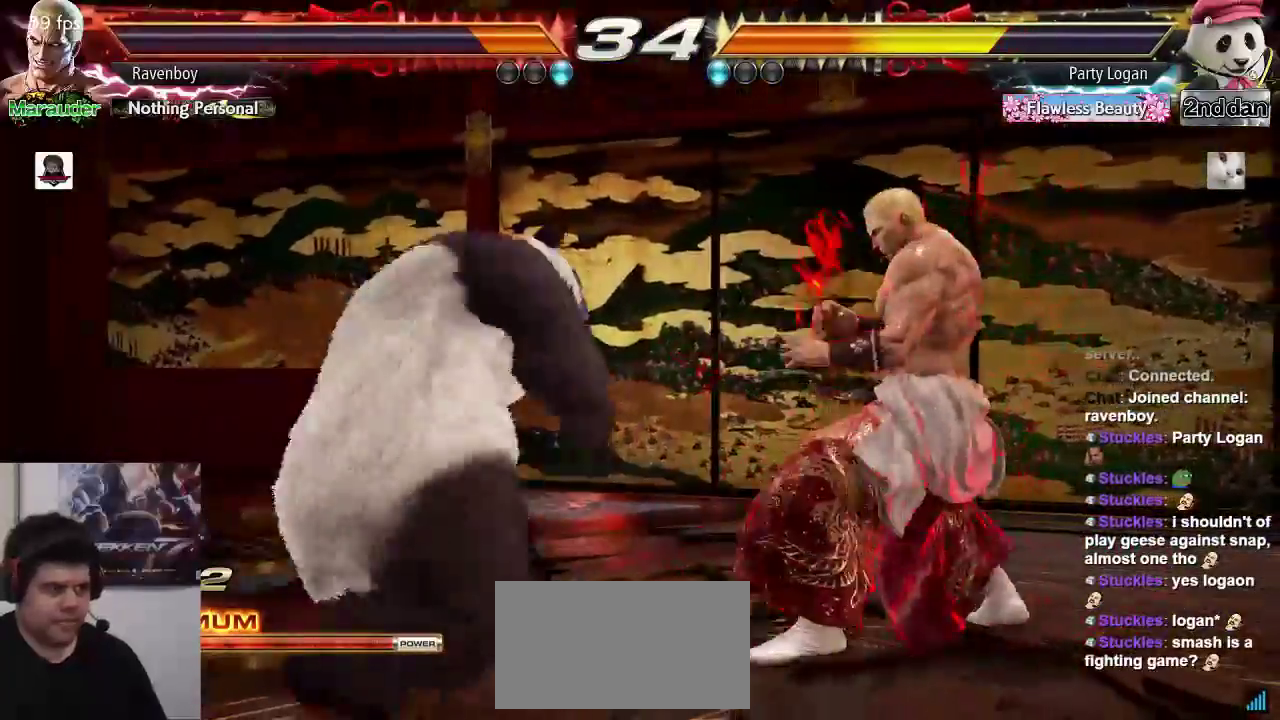
Gameplay with a controller (arcade stick); each line is a JSON object with the inputs held at the frame after it. "events" lists button and stick changes between this image and that frame as [ms after this image, input, new state], when the widget could be followed in between. Not read: L3 R3.
{"buttons": [], "left_stick": "center", "events": [[17, "left_stick", "left"], [50, "SQUARE", "down"], [50, "TRIANGLE", "down"], [117, "left_stick", "center"], [150, "SQUARE", "up"], [150, "TRIANGLE", "up"]]}
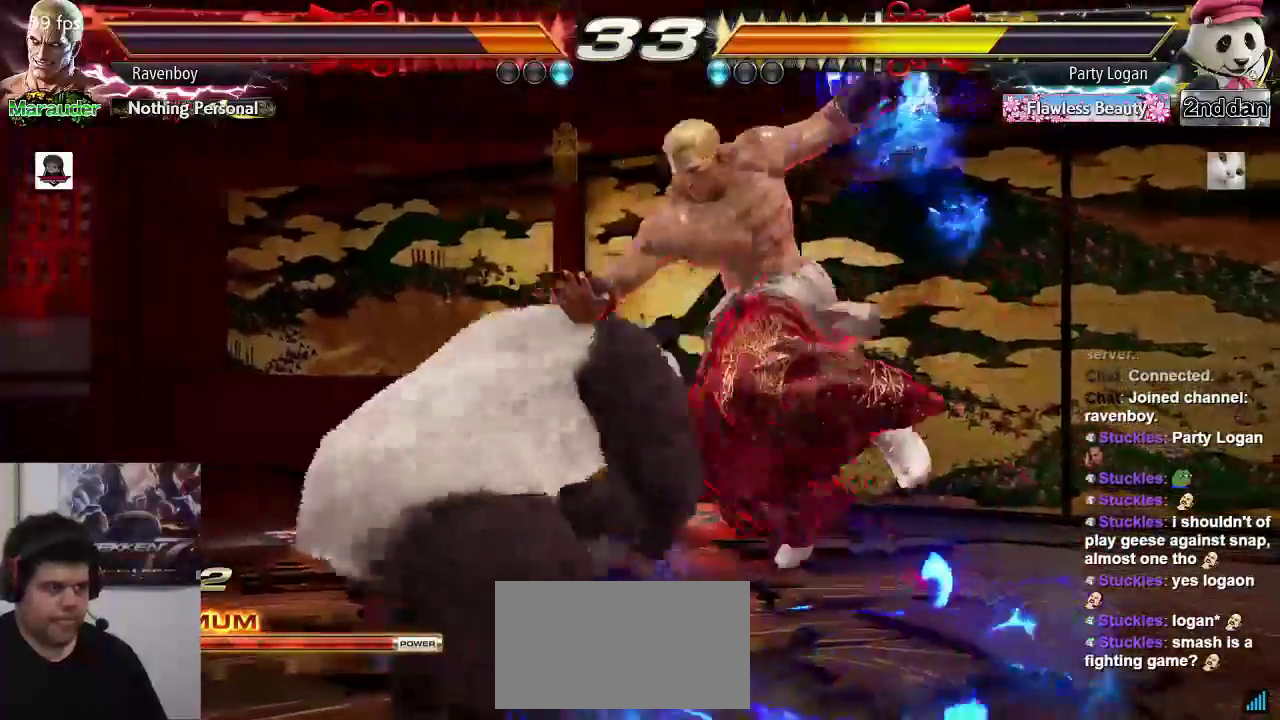
{"buttons": [], "left_stick": "center", "events": [[350, "left_stick", "down"], [417, "CIRCLE", "down"], [450, "CIRCLE", "up"], [483, "left_stick", "center"]]}
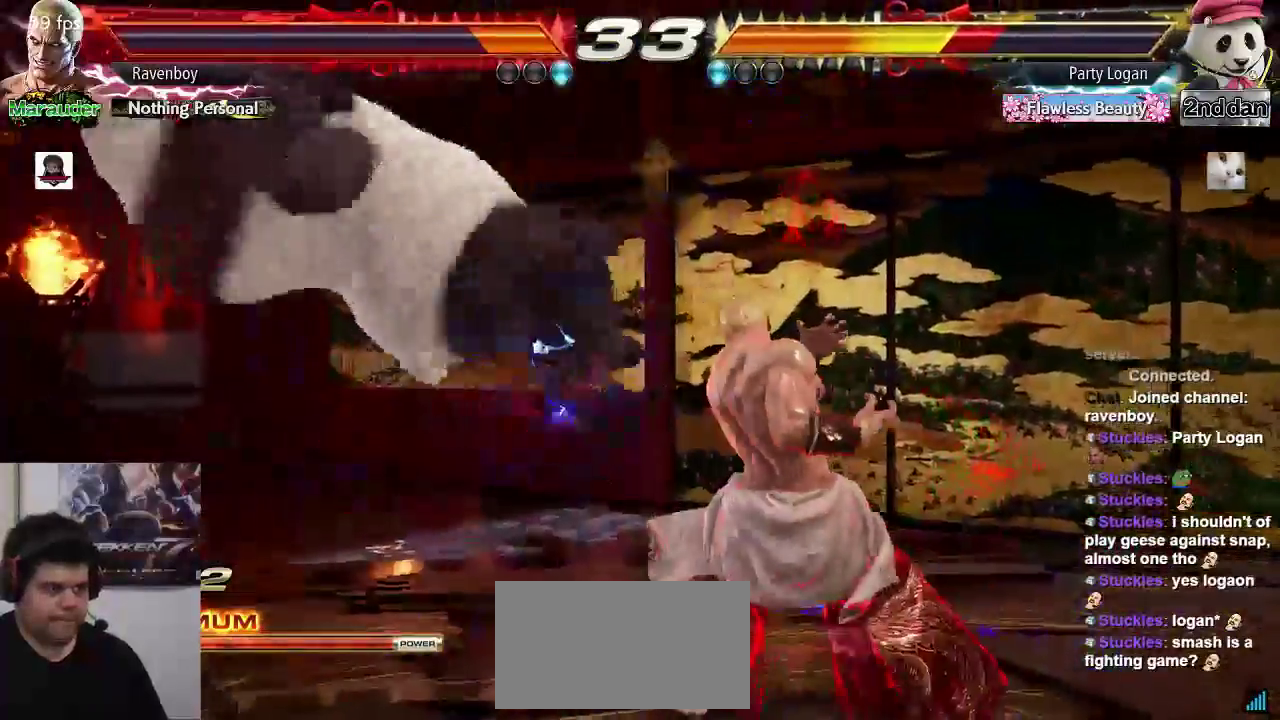
{"buttons": ["CROSS"], "left_stick": "center", "events": [[17, "left_stick", "left"], [50, "CROSS", "down"], [117, "CROSS", "up"], [117, "left_stick", "center"], [183, "CROSS", "down"], [233, "CROSS", "up"], [317, "CROSS", "down"], [367, "CROSS", "up"], [450, "CROSS", "down"]]}
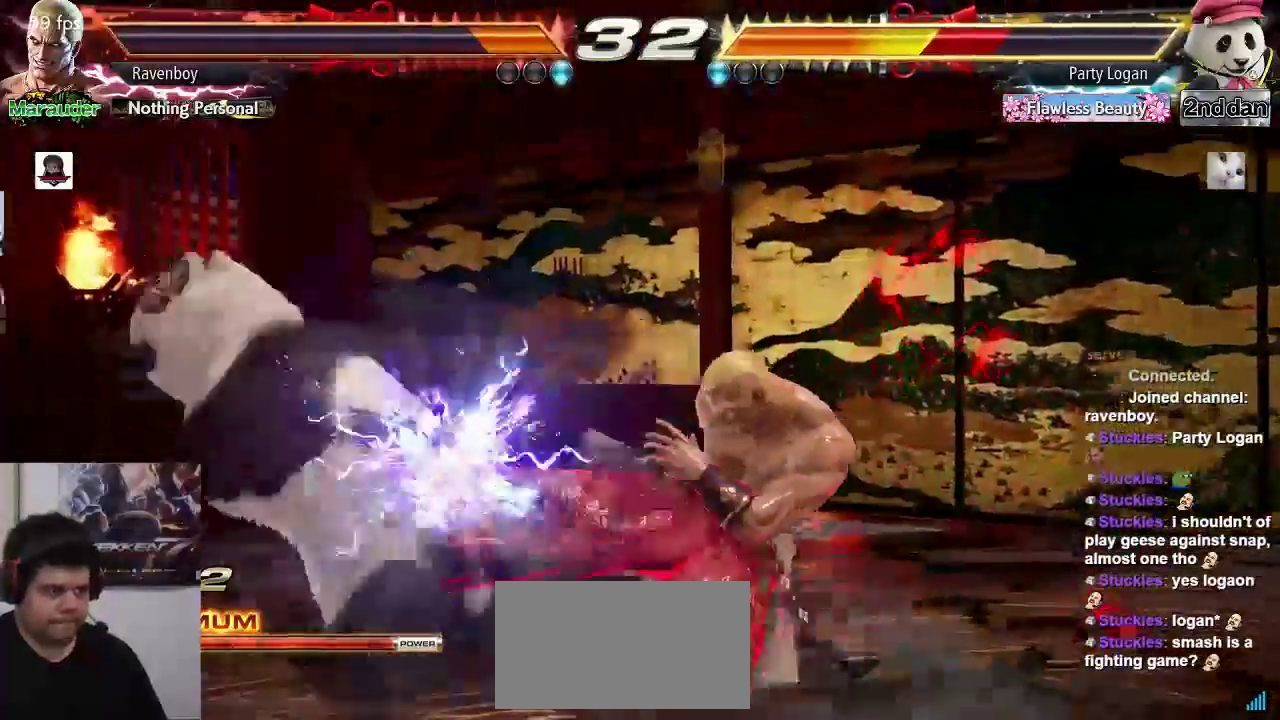
{"buttons": ["CIRCLE"], "left_stick": "right", "events": [[33, "CROSS", "up"], [467, "left_stick", "right"], [500, "CIRCLE", "down"]]}
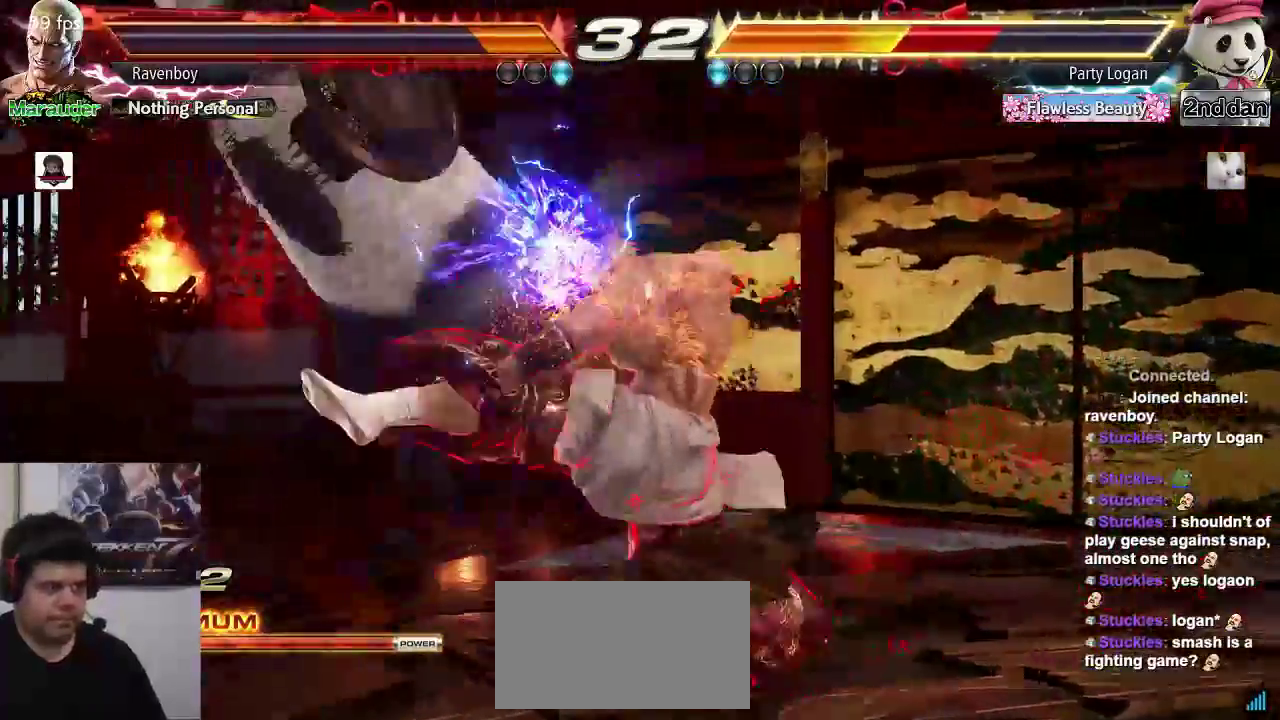
{"buttons": ["CIRCLE"], "left_stick": "right", "events": [[67, "CIRCLE", "up"], [167, "CIRCLE", "down"], [233, "CIRCLE", "up"], [300, "CIRCLE", "down"], [367, "CIRCLE", "up"], [433, "CIRCLE", "down"]]}
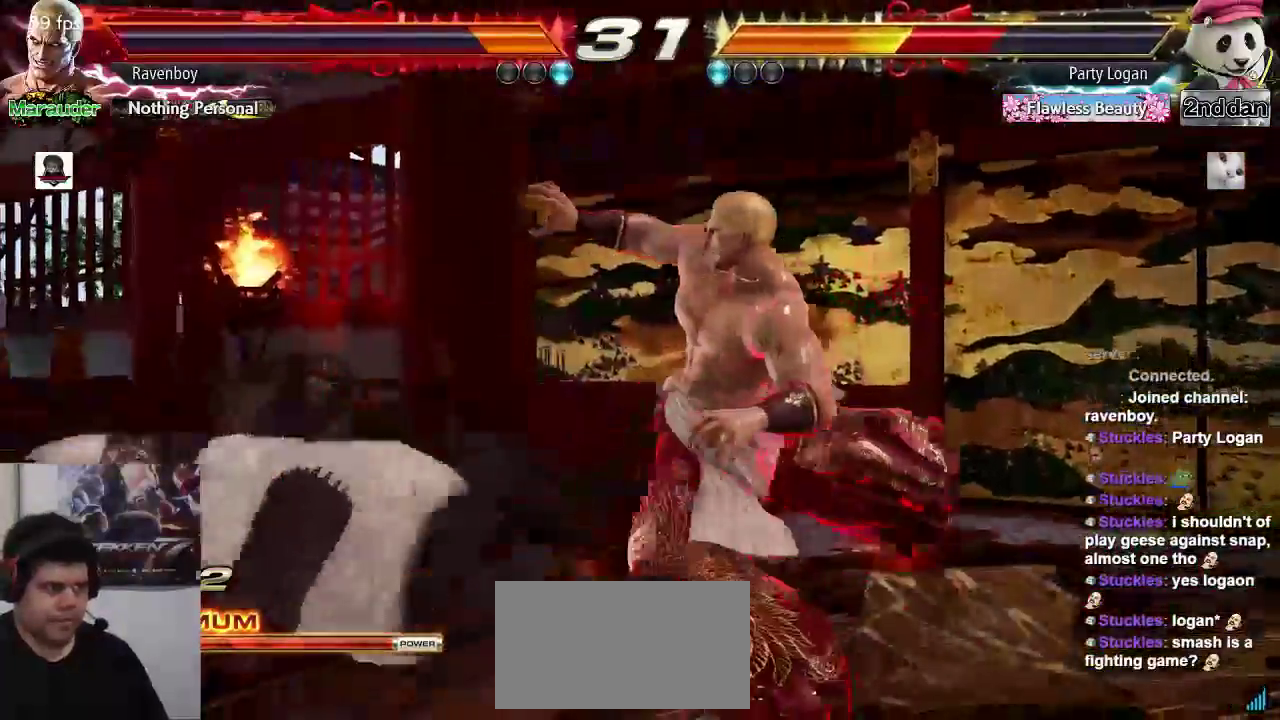
{"buttons": [], "left_stick": "center", "events": [[33, "CIRCLE", "up"], [100, "CIRCLE", "down"], [167, "left_stick", "center"], [200, "CIRCLE", "up"]]}
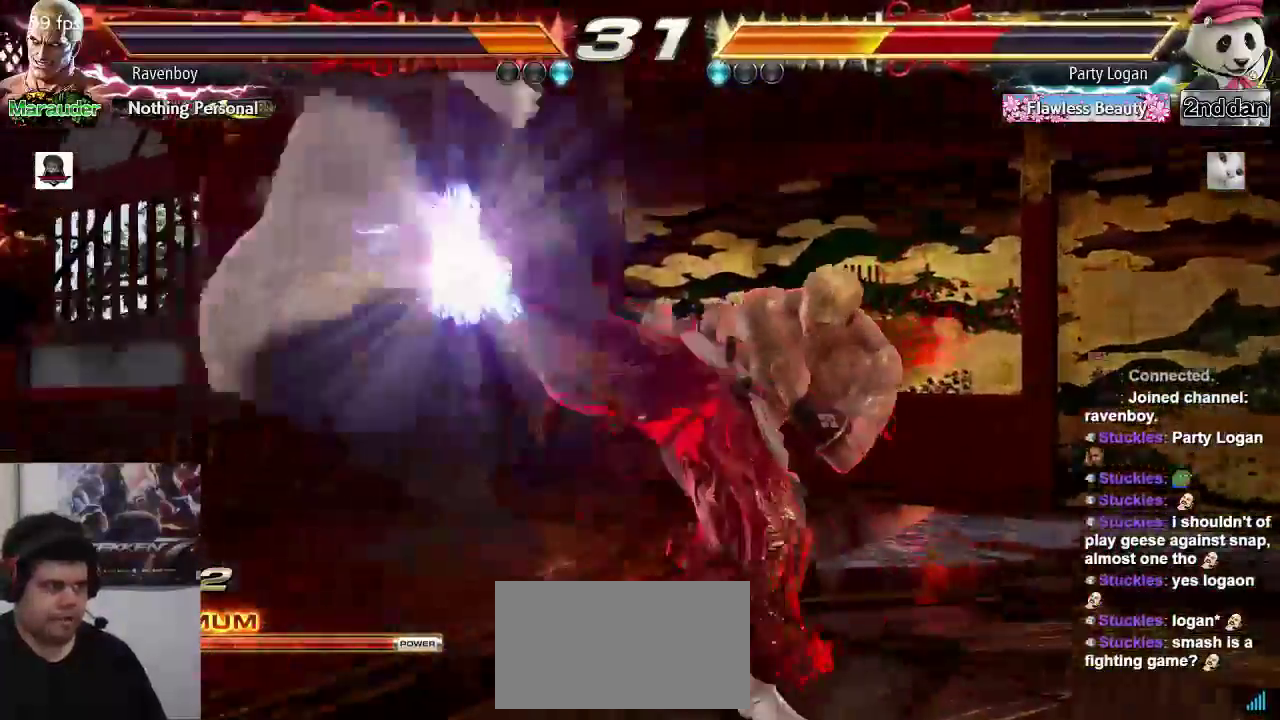
{"buttons": [], "left_stick": "left", "events": [[217, "left_stick", "left"]]}
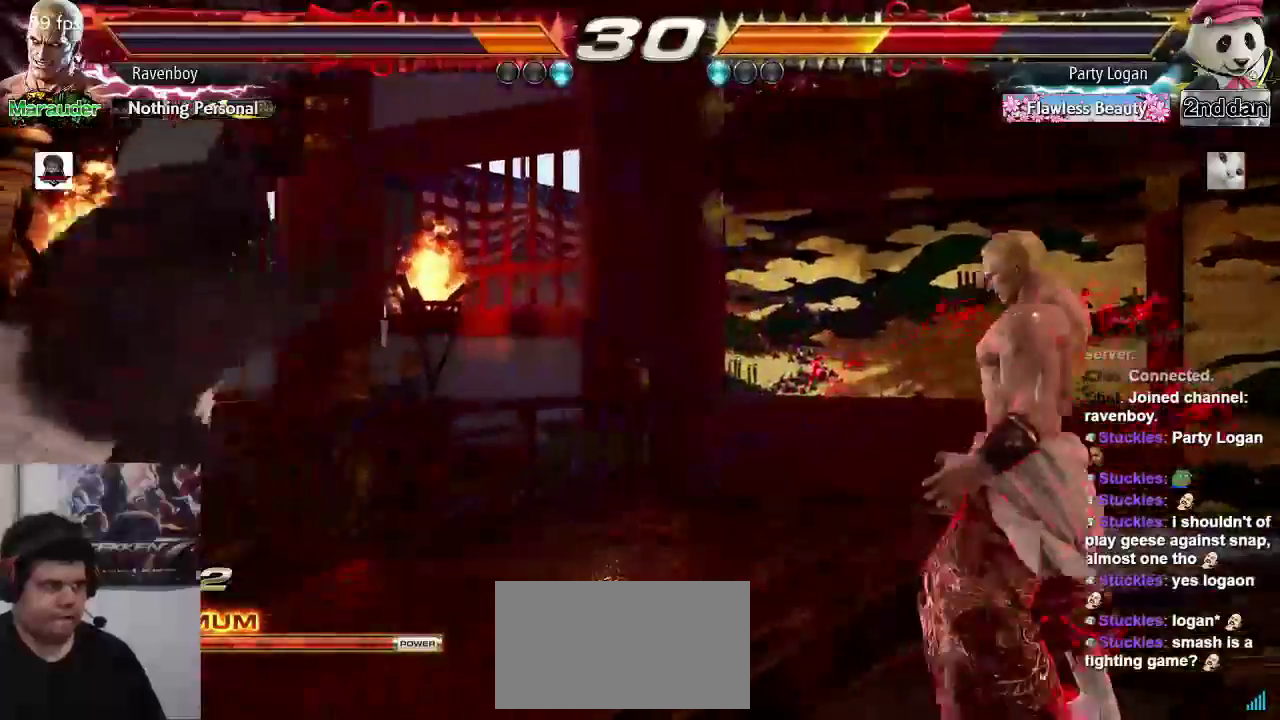
{"buttons": [], "left_stick": "center", "events": [[150, "left_stick", "right"], [183, "CROSS", "down"], [250, "CROSS", "up"], [250, "left_stick", "center"], [283, "TRIANGLE", "down"], [383, "TRIANGLE", "up"]]}
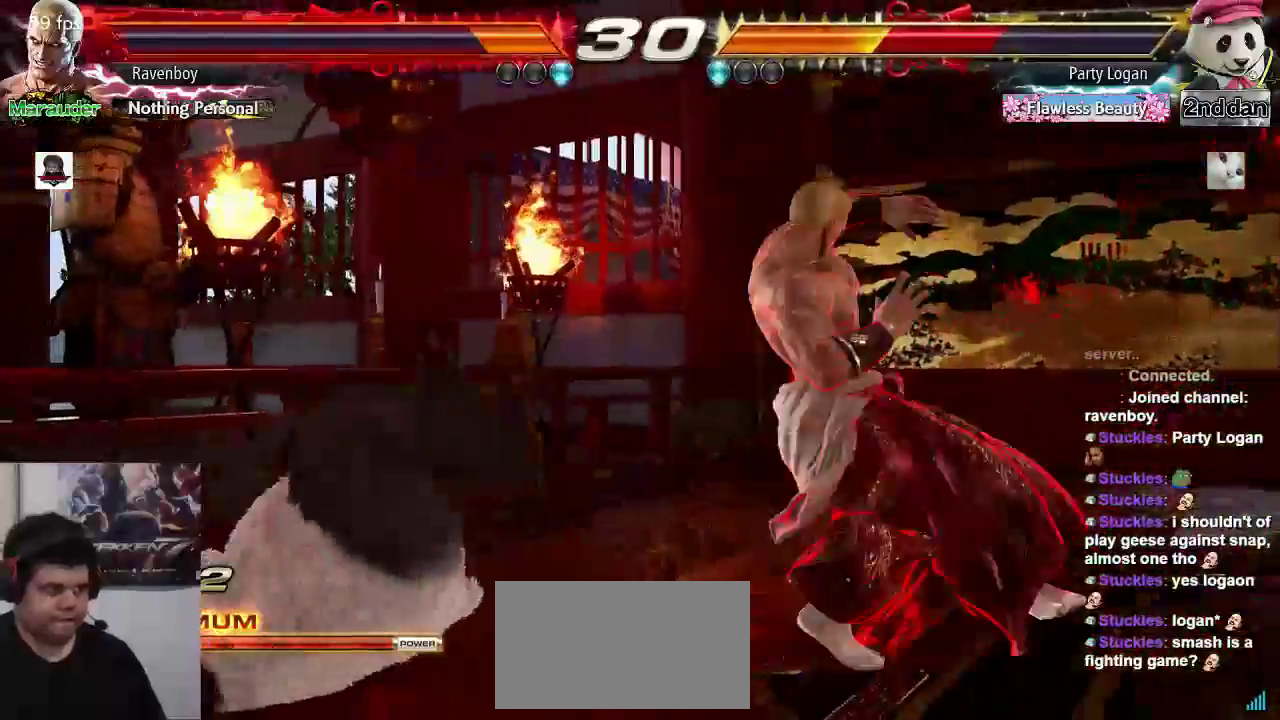
{"buttons": [], "left_stick": "center", "events": []}
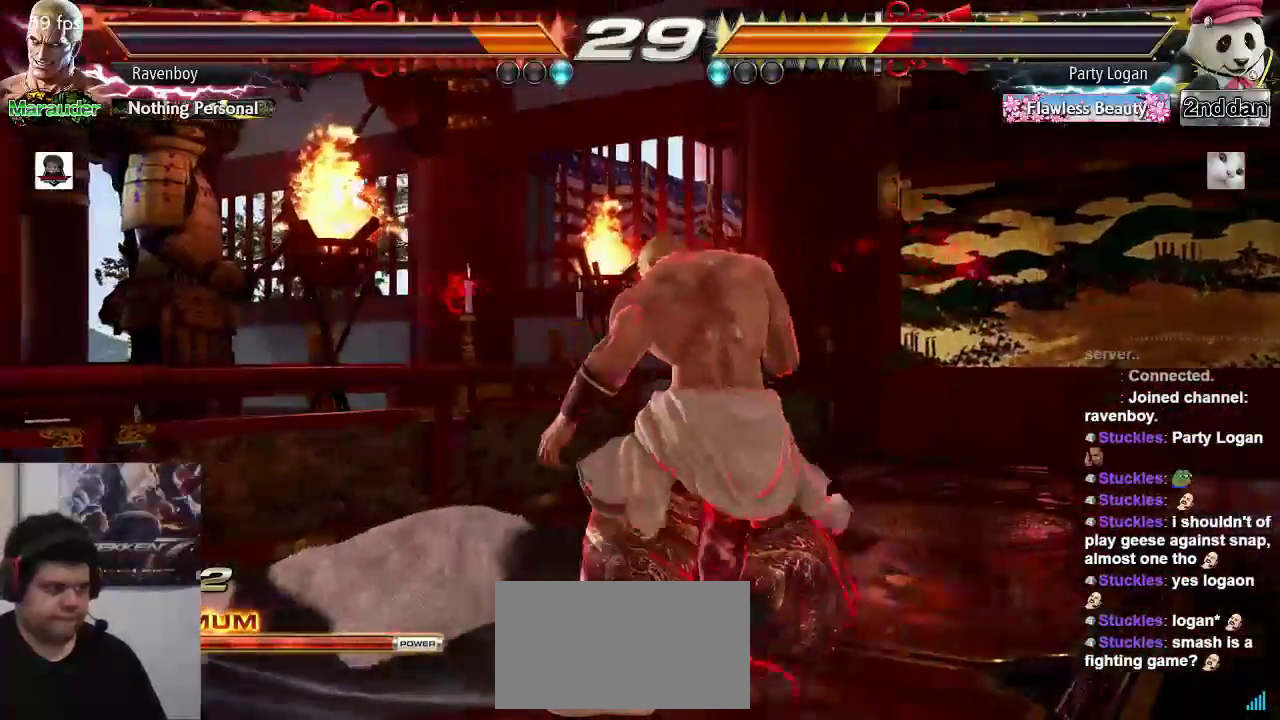
{"buttons": [], "left_stick": "right", "events": [[33, "left_stick", "right"], [150, "left_stick", "center"], [200, "left_stick", "right"]]}
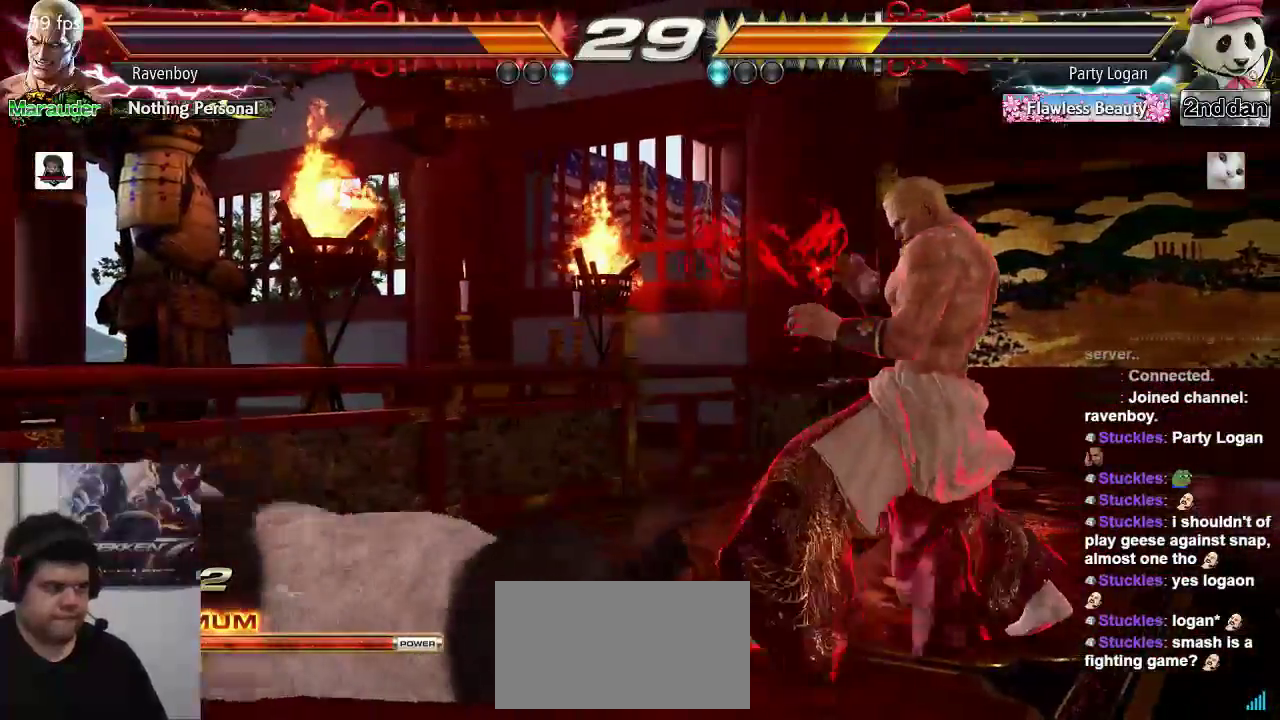
{"buttons": [], "left_stick": "center", "events": [[100, "left_stick", "center"], [267, "left_stick", "right"], [333, "left_stick", "center"], [400, "left_stick", "right"], [500, "left_stick", "center"]]}
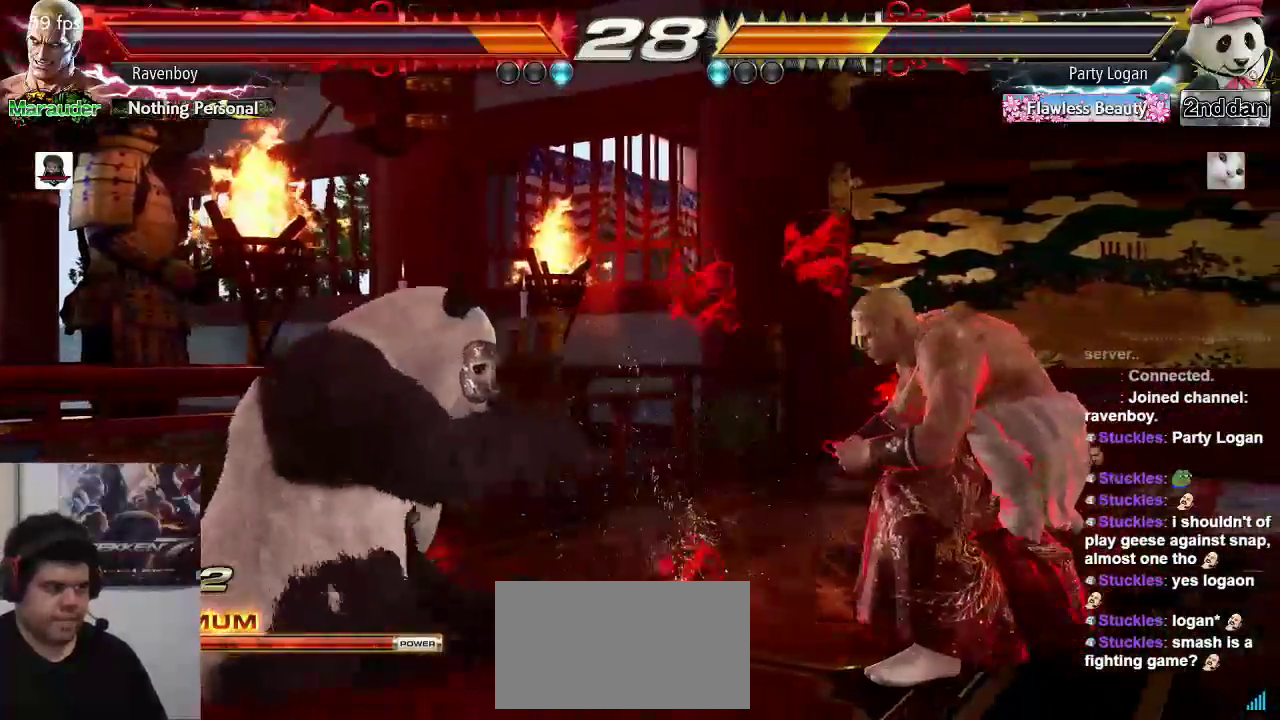
{"buttons": [], "left_stick": "right", "events": [[67, "left_stick", "right"], [233, "left_stick", "center"], [333, "left_stick", "right"], [400, "left_stick", "center"], [500, "left_stick", "right"]]}
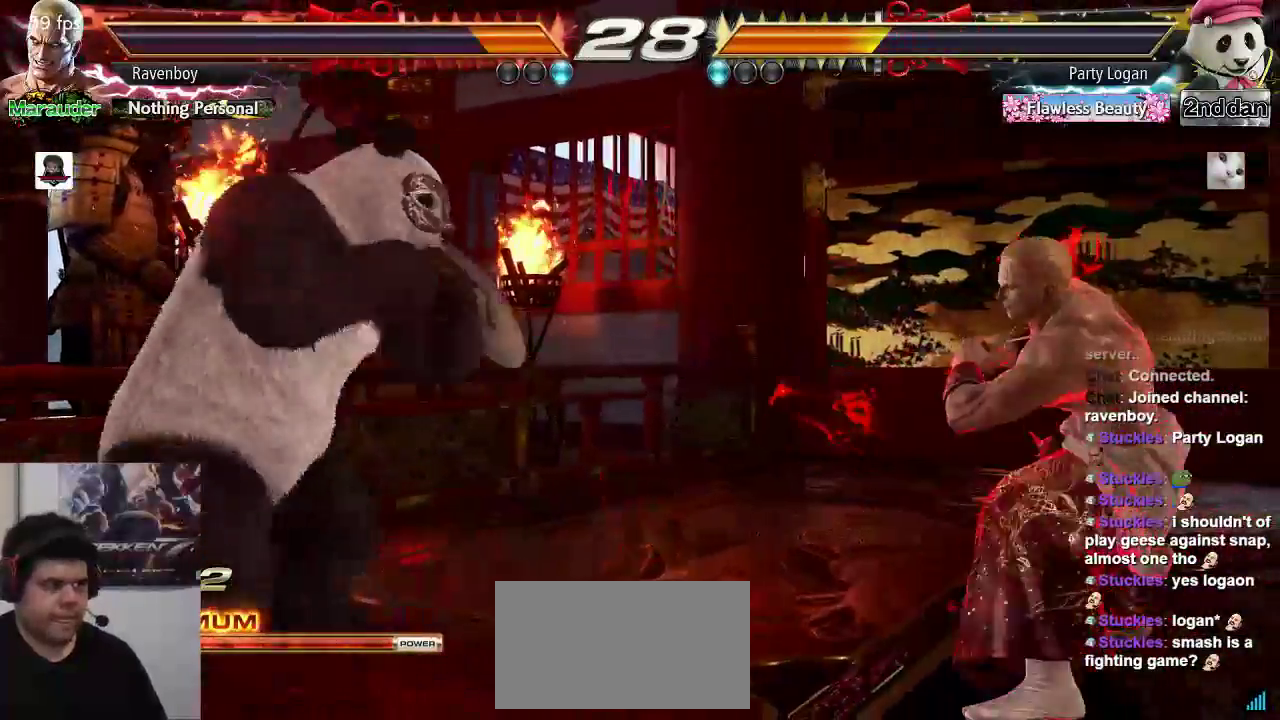
{"buttons": [], "left_stick": "right", "events": [[167, "left_stick", "center"], [283, "left_stick", "right"], [400, "left_stick", "center"], [467, "left_stick", "right"]]}
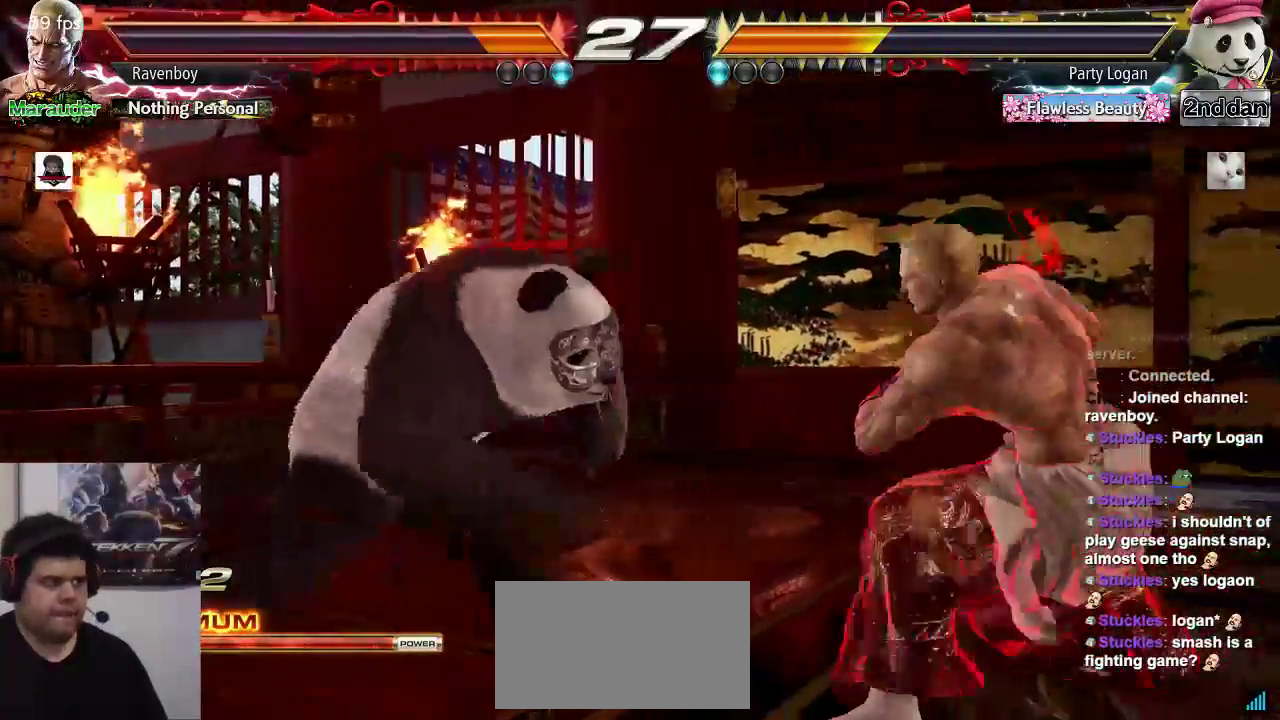
{"buttons": [], "left_stick": "right", "events": []}
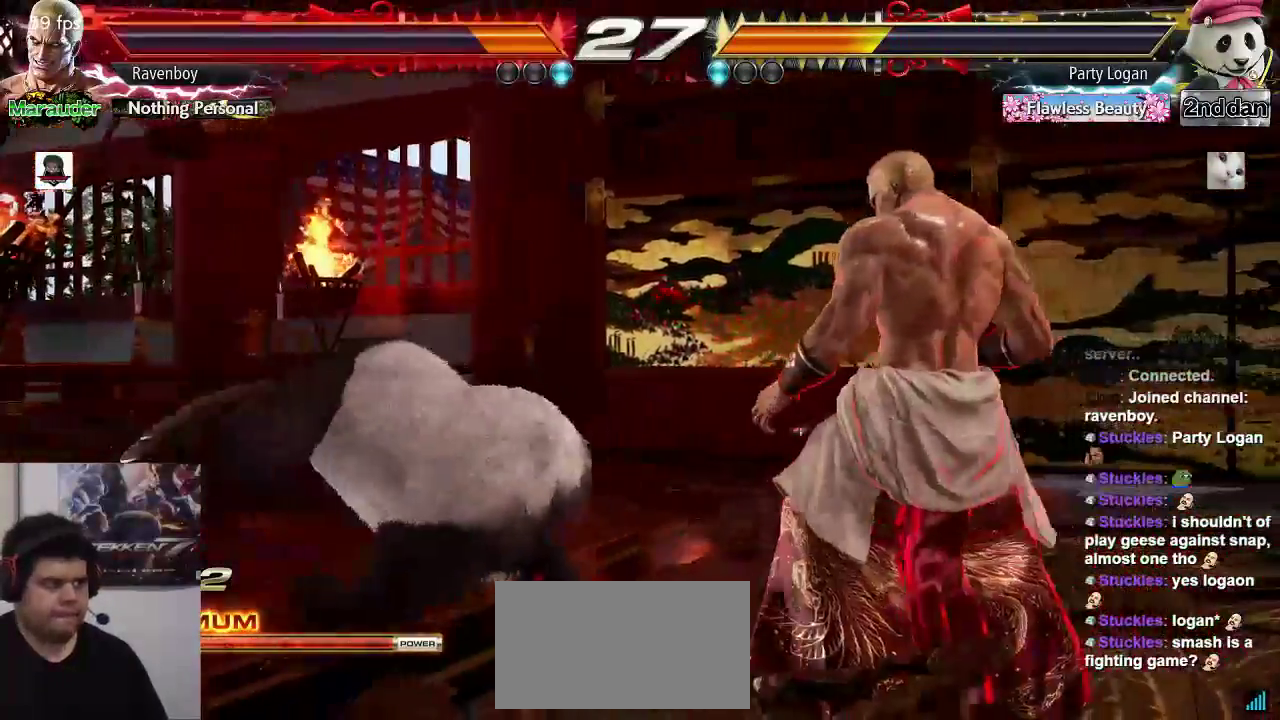
{"buttons": [], "left_stick": "center", "events": [[83, "CROSS", "down"], [150, "CROSS", "up"], [183, "TRIANGLE", "down"], [183, "left_stick", "center"], [283, "TRIANGLE", "up"]]}
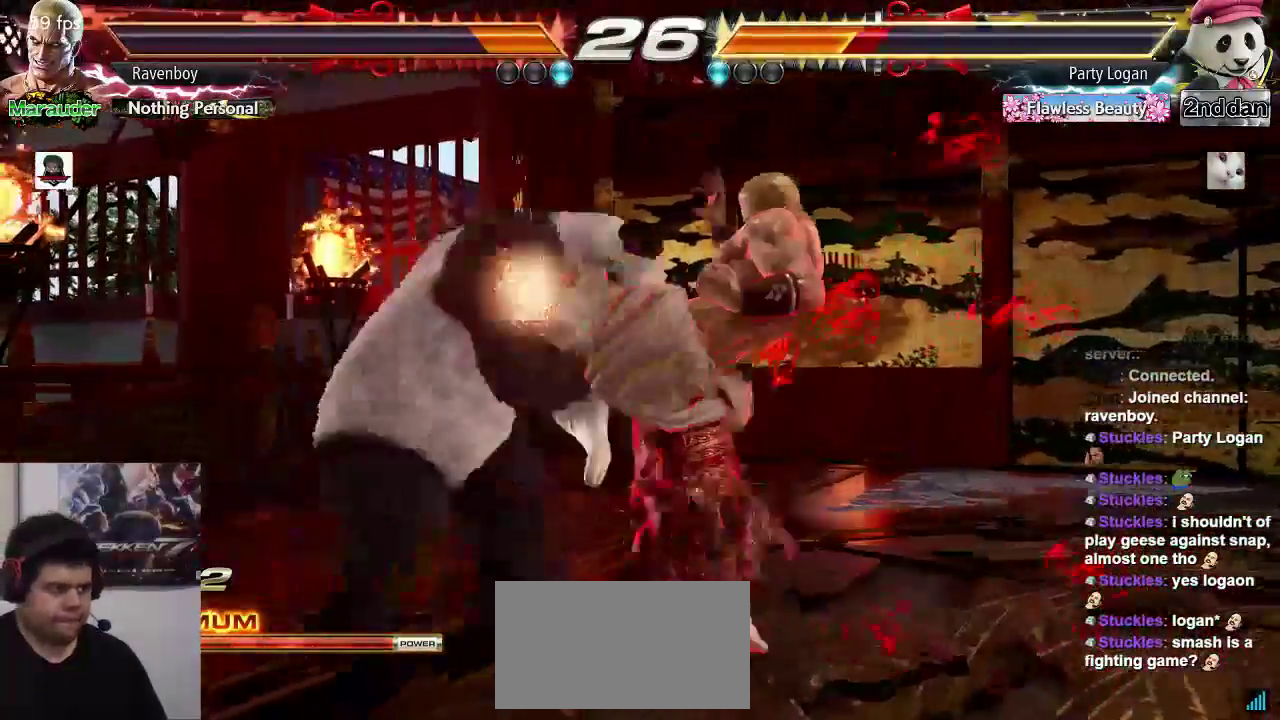
{"buttons": [], "left_stick": "center", "events": [[83, "SQUARE", "down"], [83, "TRIANGLE", "down"], [150, "SQUARE", "up"], [183, "TRIANGLE", "up"]]}
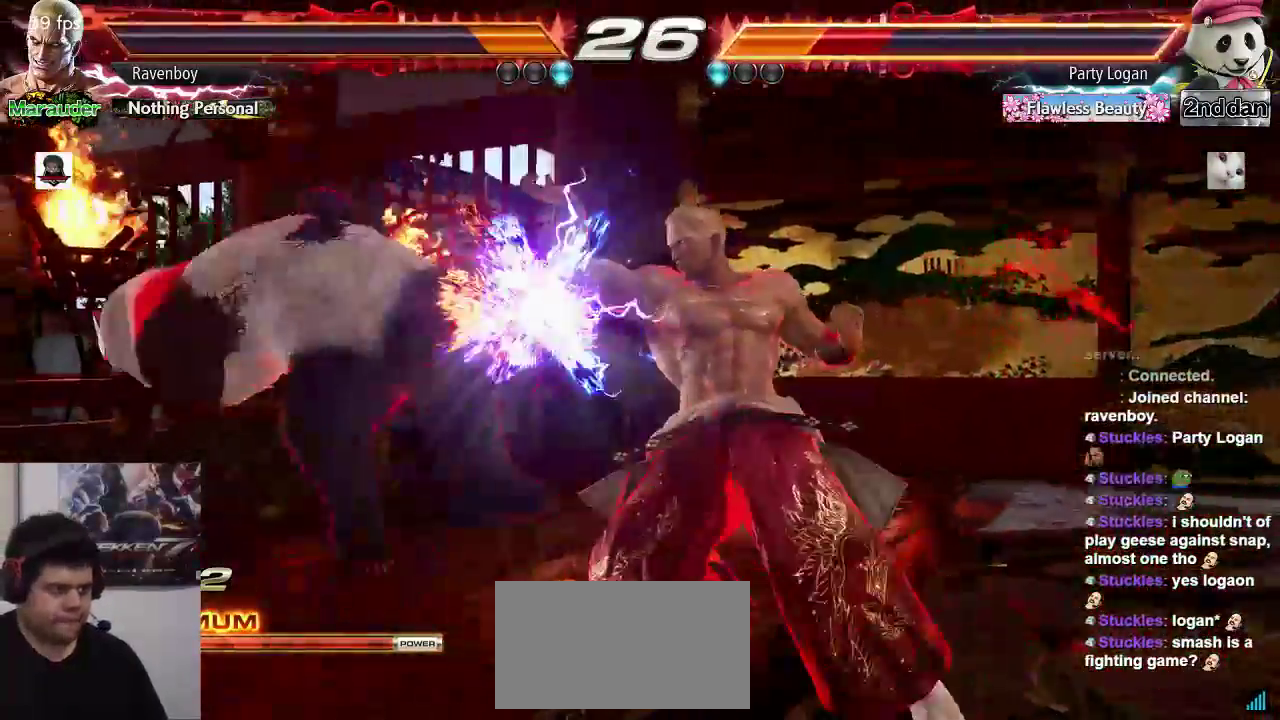
{"buttons": [], "left_stick": "center"}
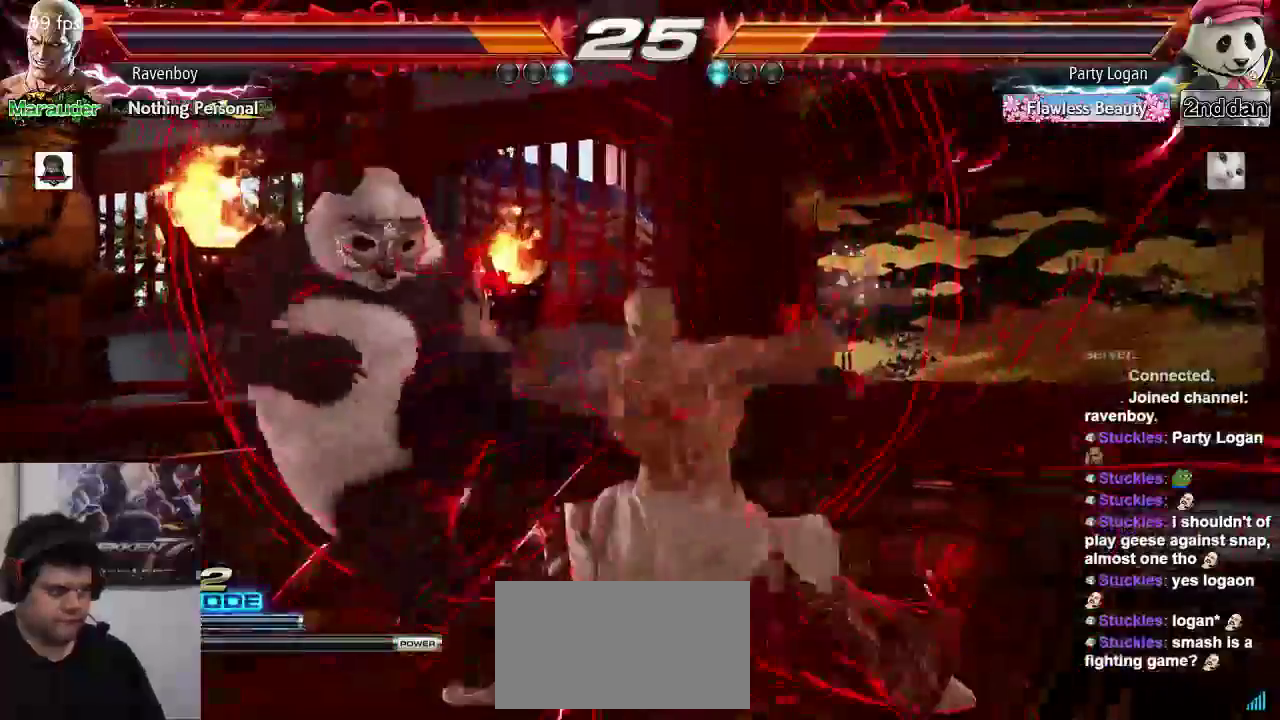
{"buttons": [], "left_stick": "center", "events": [[400, "left_stick", "right"], [500, "left_stick", "center"]]}
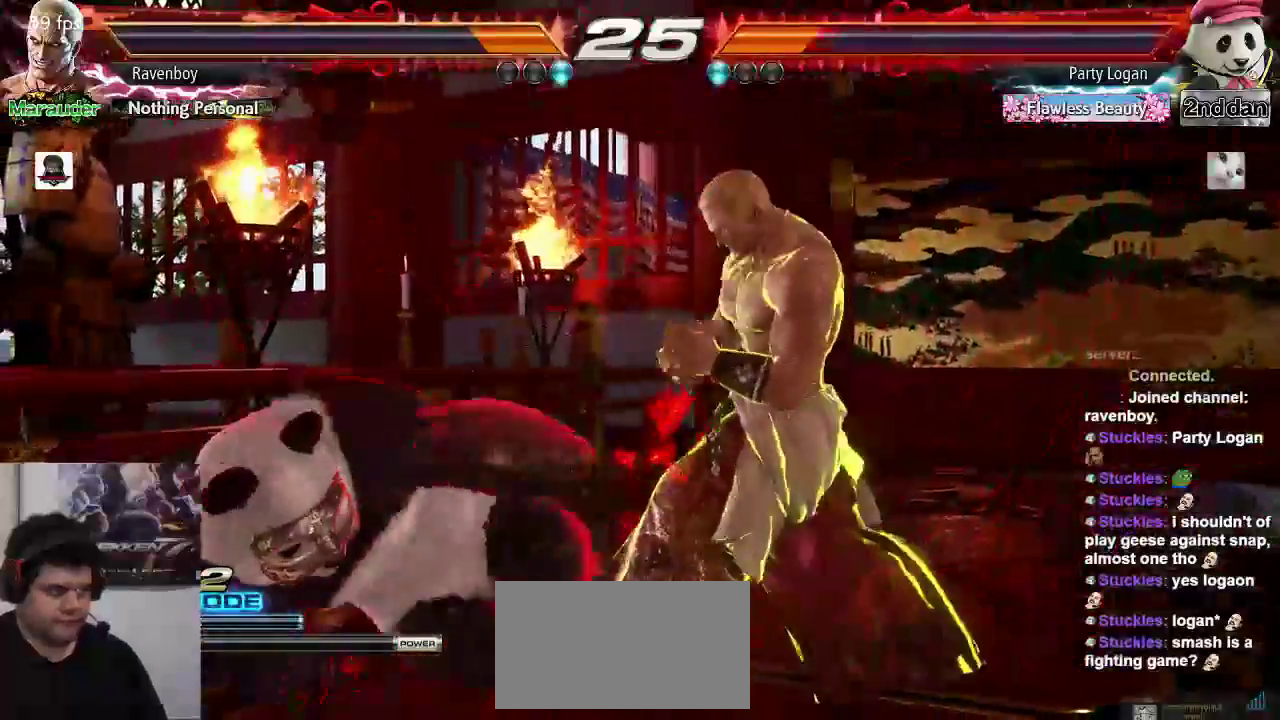
{"buttons": [], "left_stick": "right", "events": [[67, "left_stick", "right"], [333, "left_stick", "center"], [400, "left_stick", "right"]]}
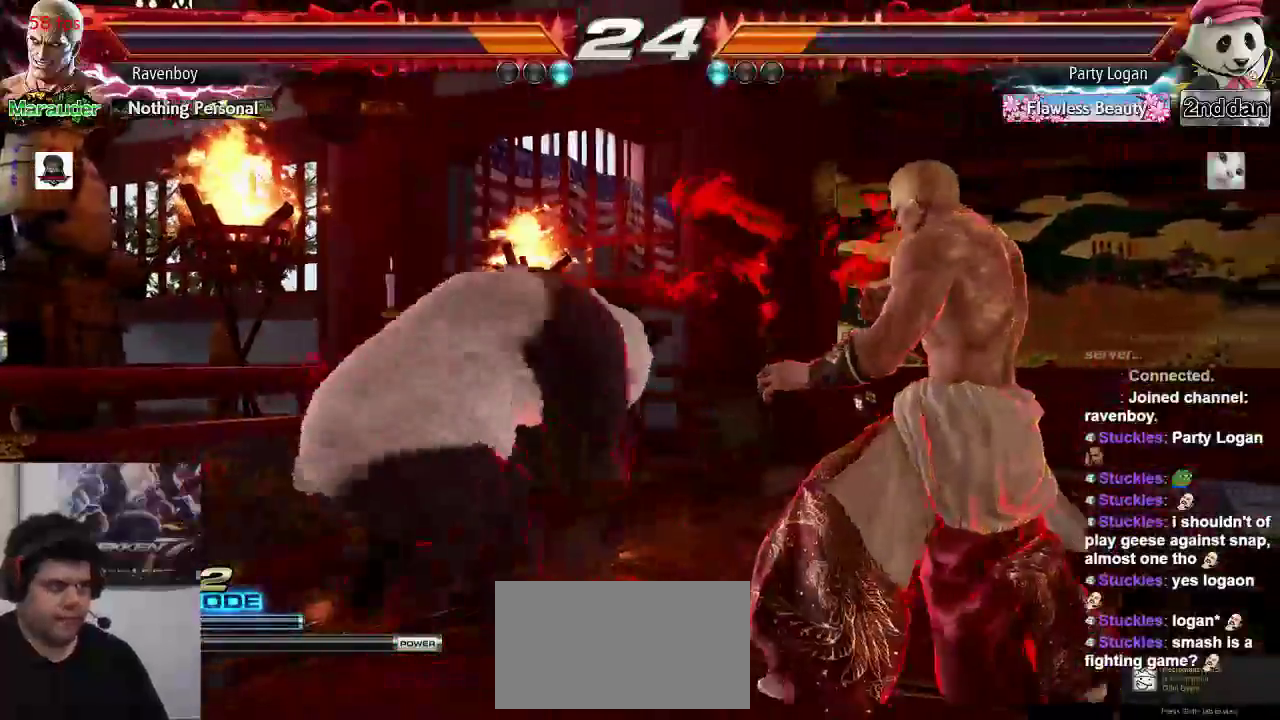
{"buttons": ["TRIANGLE"], "left_stick": "center", "events": [[317, "CROSS", "down"], [400, "CROSS", "up"], [417, "TRIANGLE", "down"], [417, "left_stick", "center"]]}
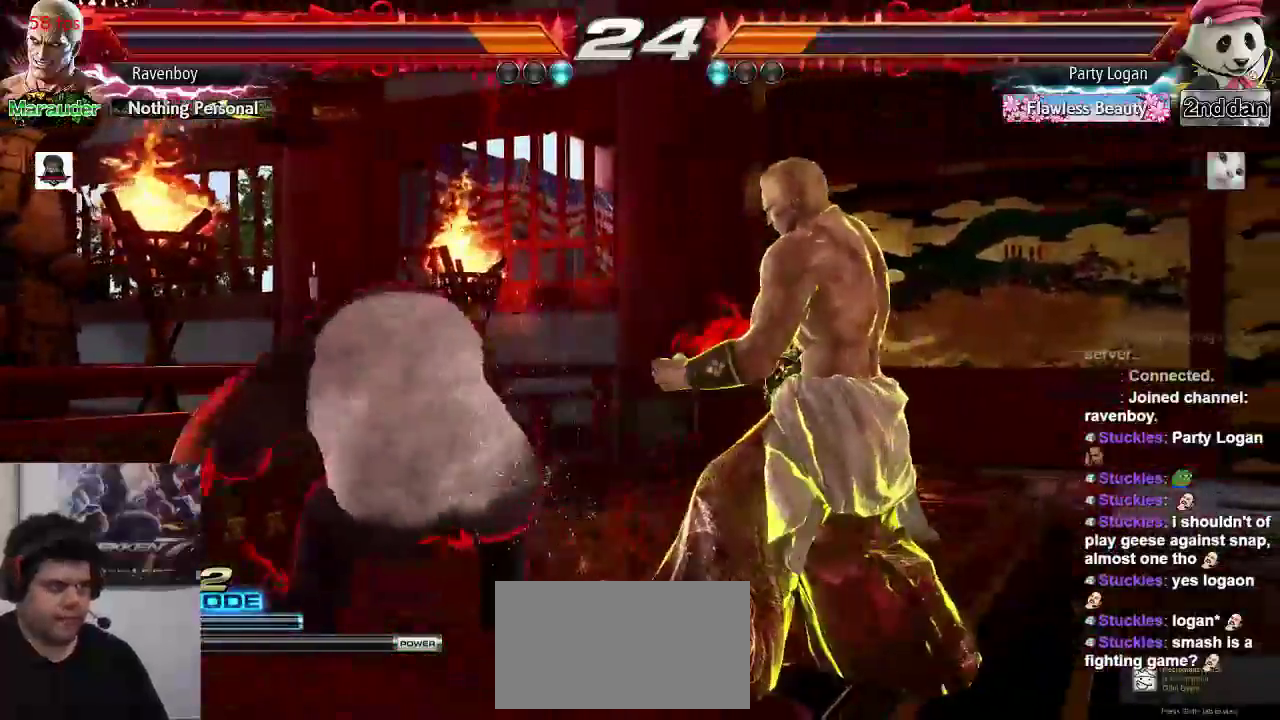
{"buttons": [], "left_stick": "center", "events": [[17, "TRIANGLE", "up"], [83, "TRIANGLE", "down"], [150, "TRIANGLE", "up"]]}
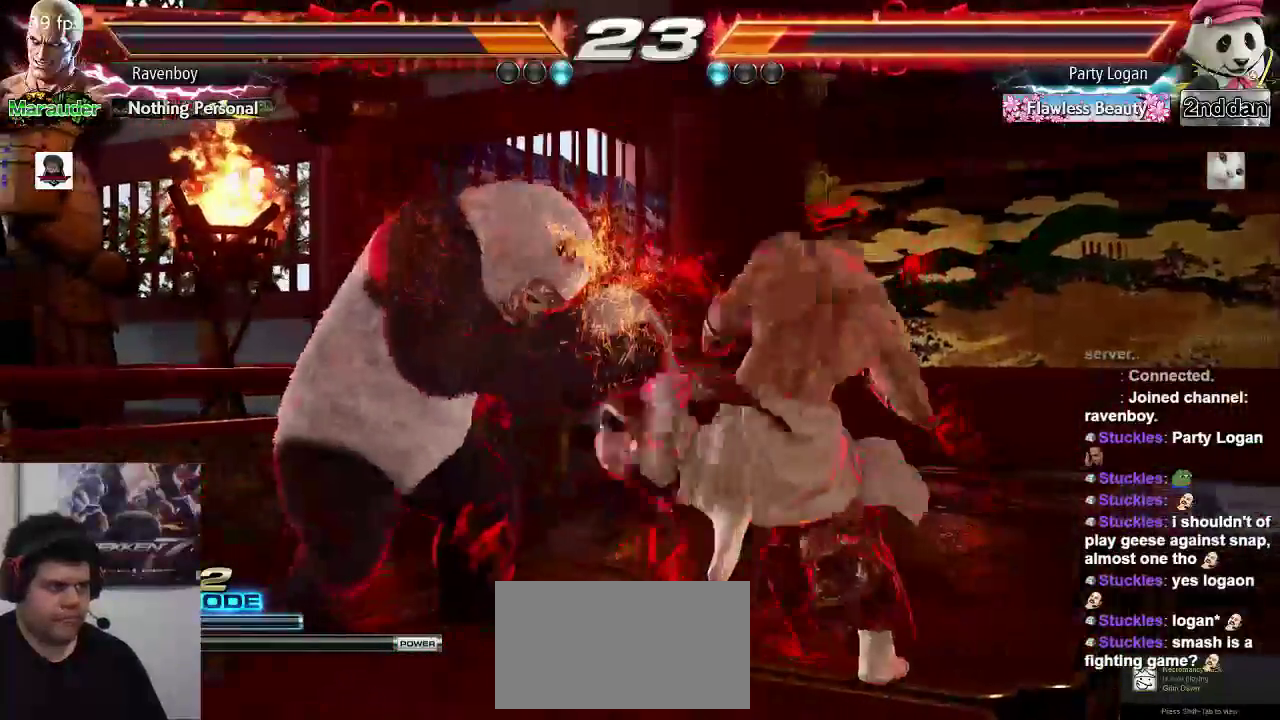
{"buttons": [], "left_stick": "down-left", "events": [[483, "left_stick", "down-left"]]}
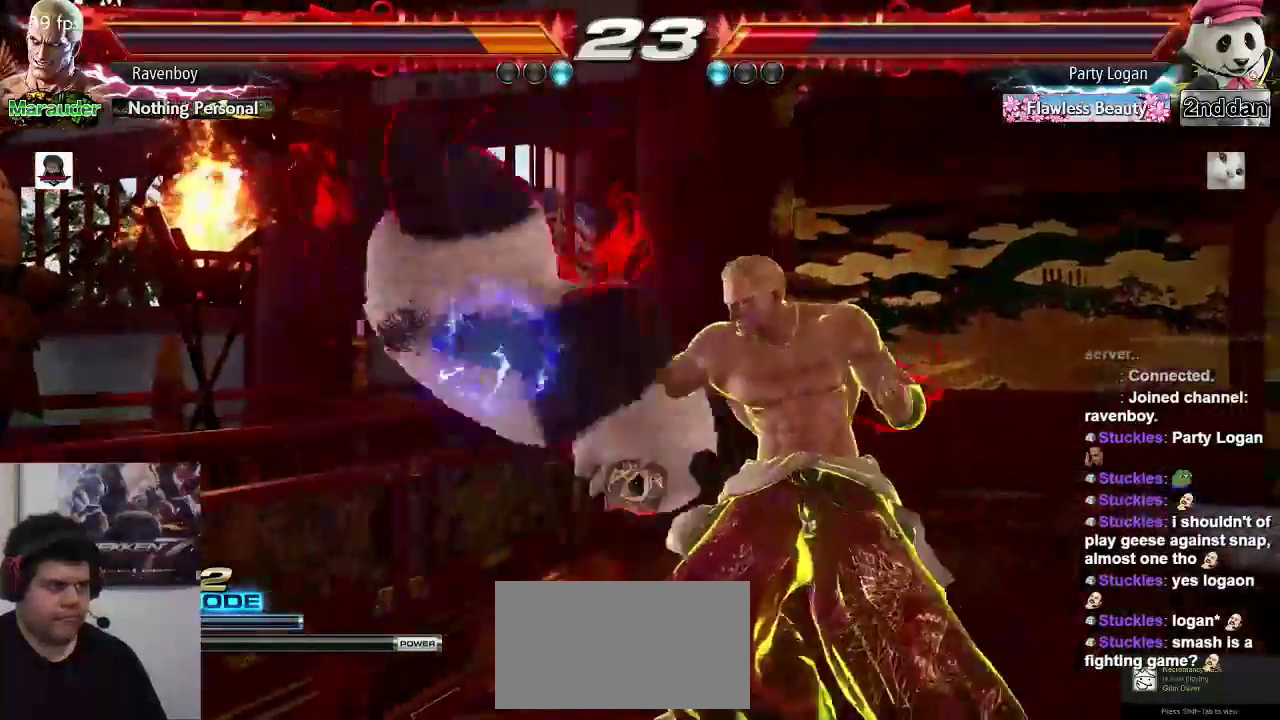
{"buttons": [], "left_stick": "center", "events": [[50, "SQUARE", "down"], [150, "SQUARE", "up"], [183, "SQUARE", "down"], [250, "left_stick", "center"], [283, "SQUARE", "up"]]}
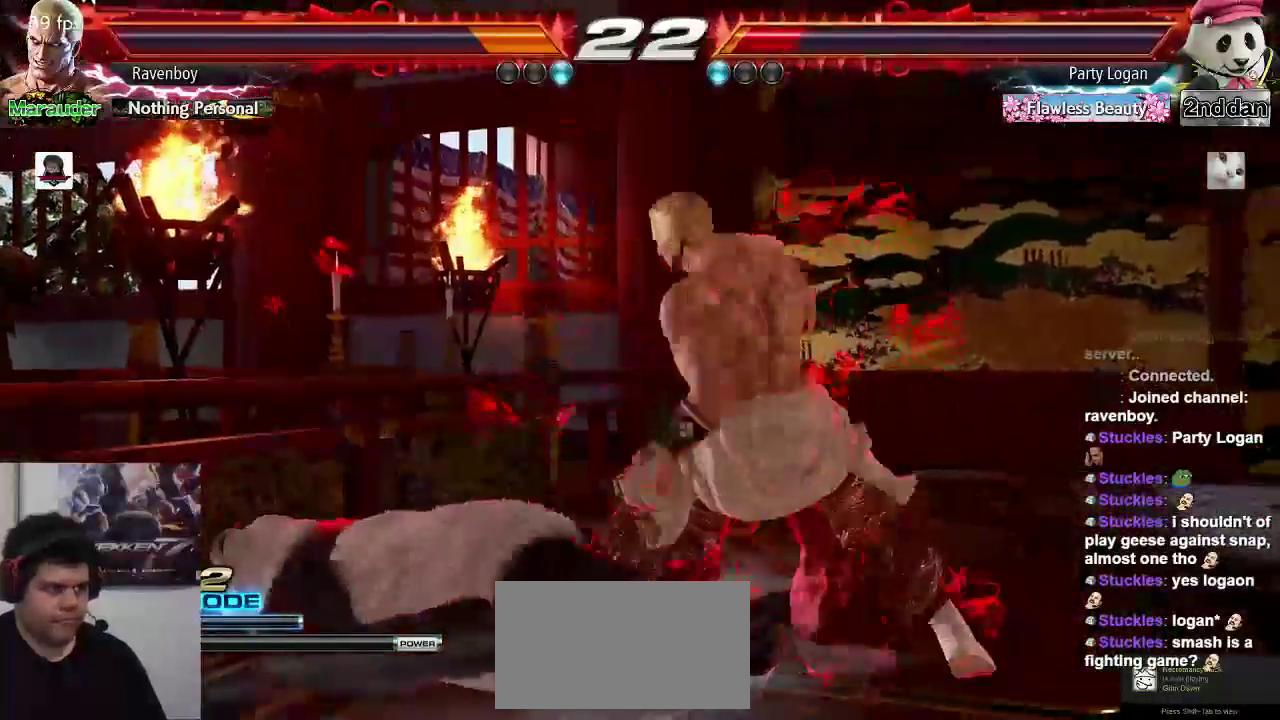
{"buttons": [], "left_stick": "right", "events": [[233, "left_stick", "right"], [367, "left_stick", "center"], [433, "left_stick", "right"]]}